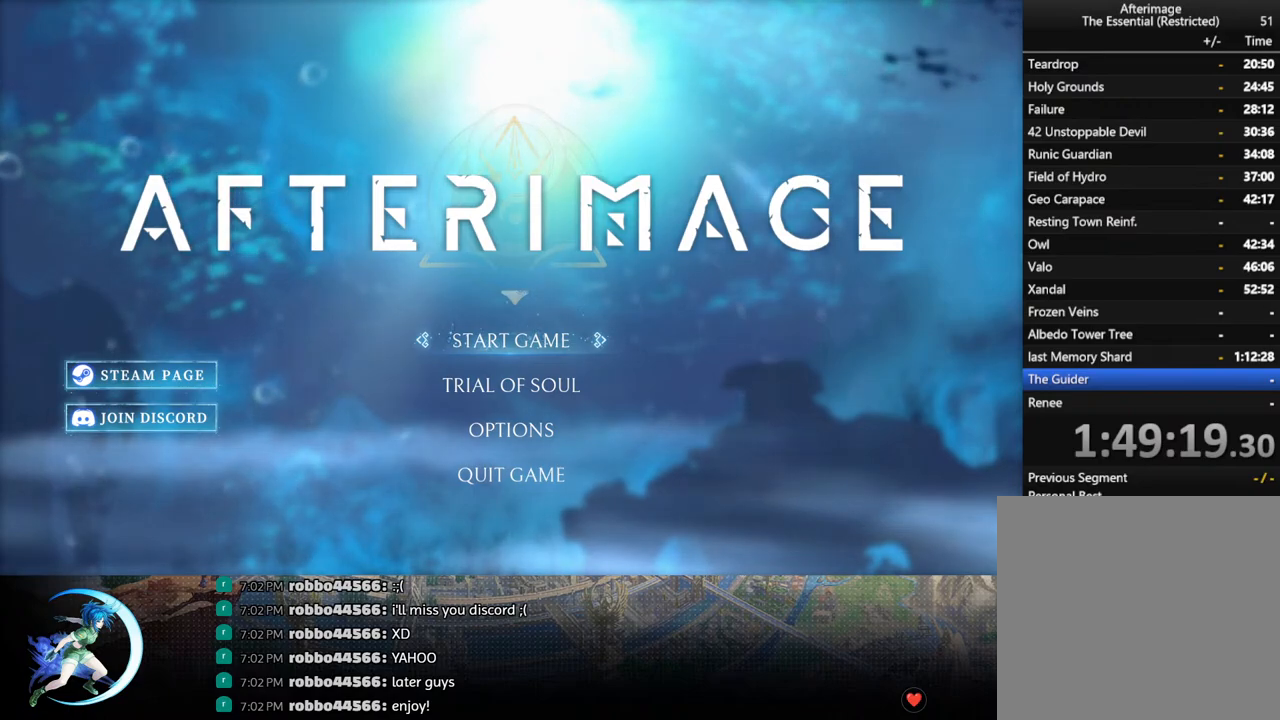
Gameplay with a controller (PlayStation layout); each line is a JSON object with the inputs held at the frame after it. "events" lists button and stick changes between this image and that frame as [ms after this image, input, new state], when the widget could be followed in between.
{"buttons": ["DPAD_DOWN"], "left_stick": "center", "right_stick": "center", "events": [[433, "DPAD_DOWN", "down"]]}
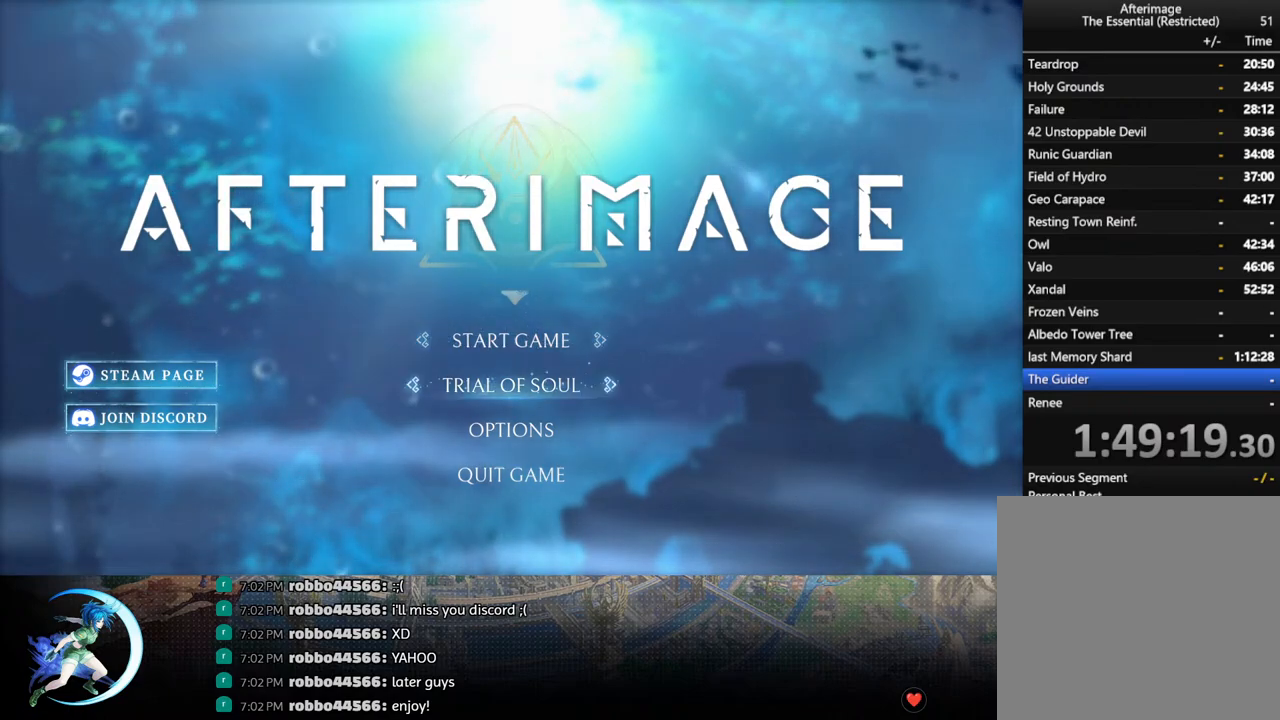
{"buttons": [], "left_stick": "center", "right_stick": "center", "events": [[33, "DPAD_DOWN", "up"], [183, "DPAD_UP", "down"], [300, "DPAD_UP", "up"], [317, "CROSS", "down"], [483, "CROSS", "up"]]}
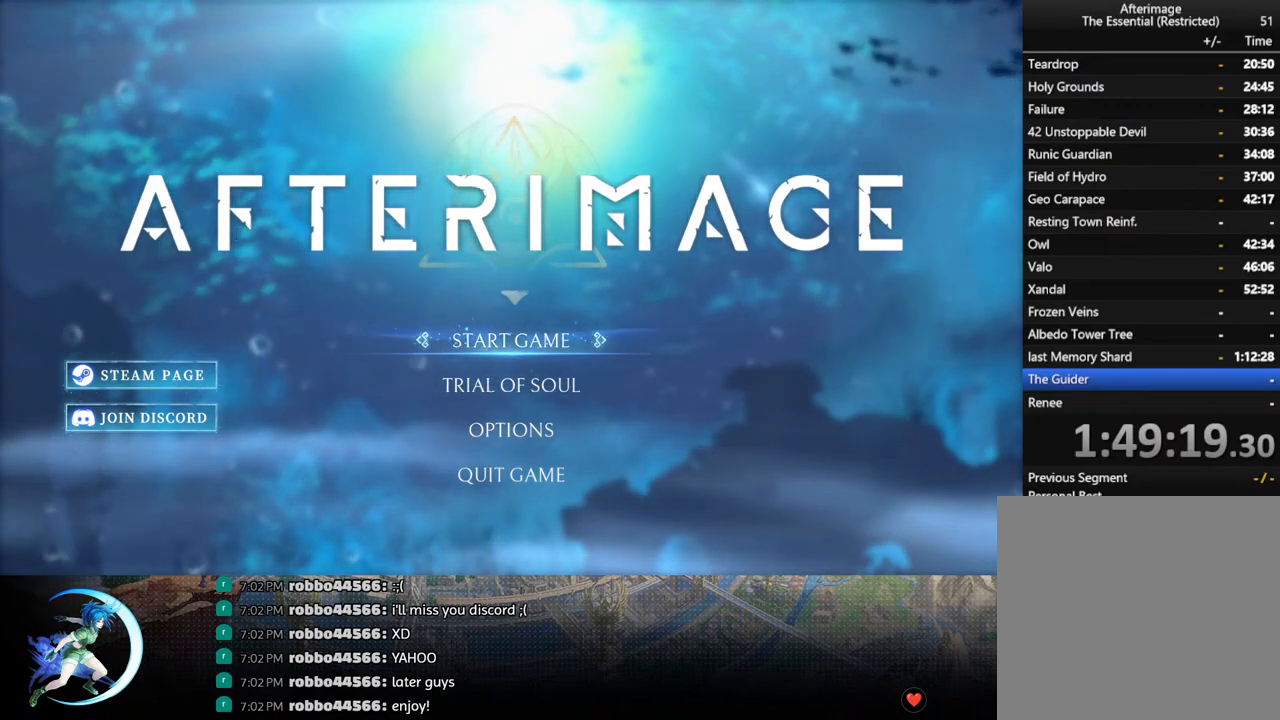
{"buttons": [], "left_stick": "center", "right_stick": "center", "events": []}
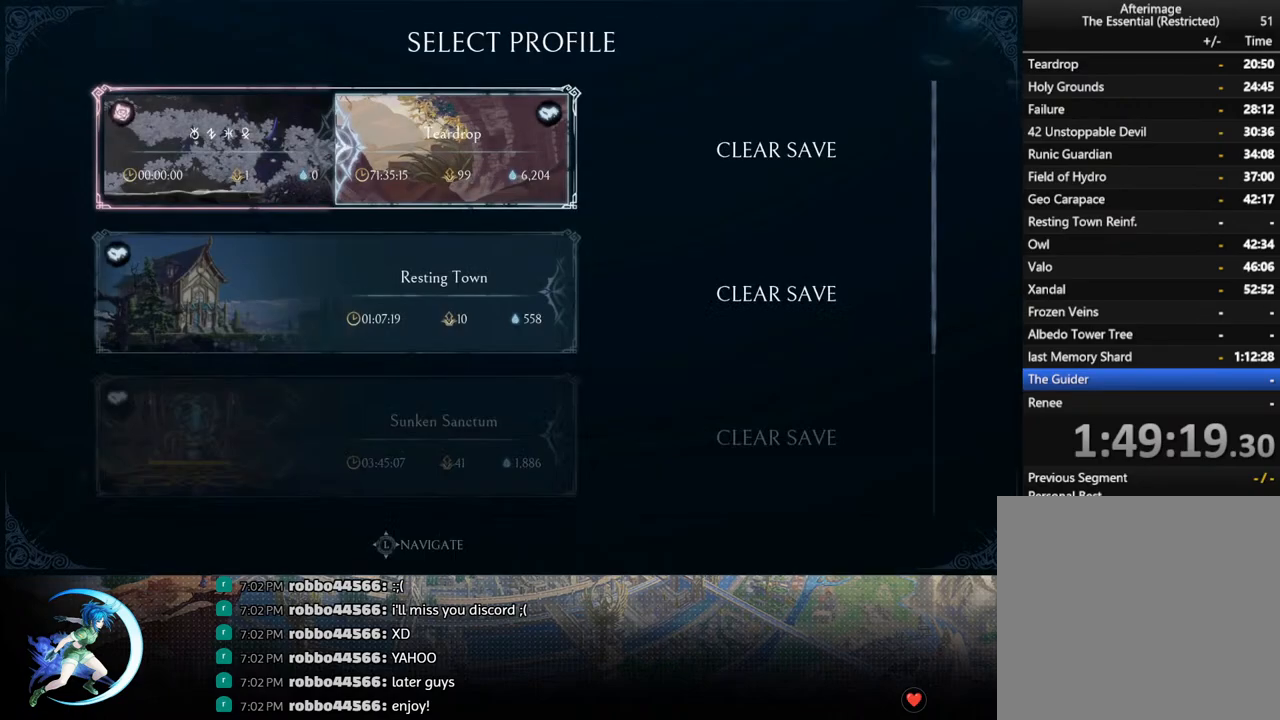
{"buttons": [], "left_stick": "center", "right_stick": "center", "events": []}
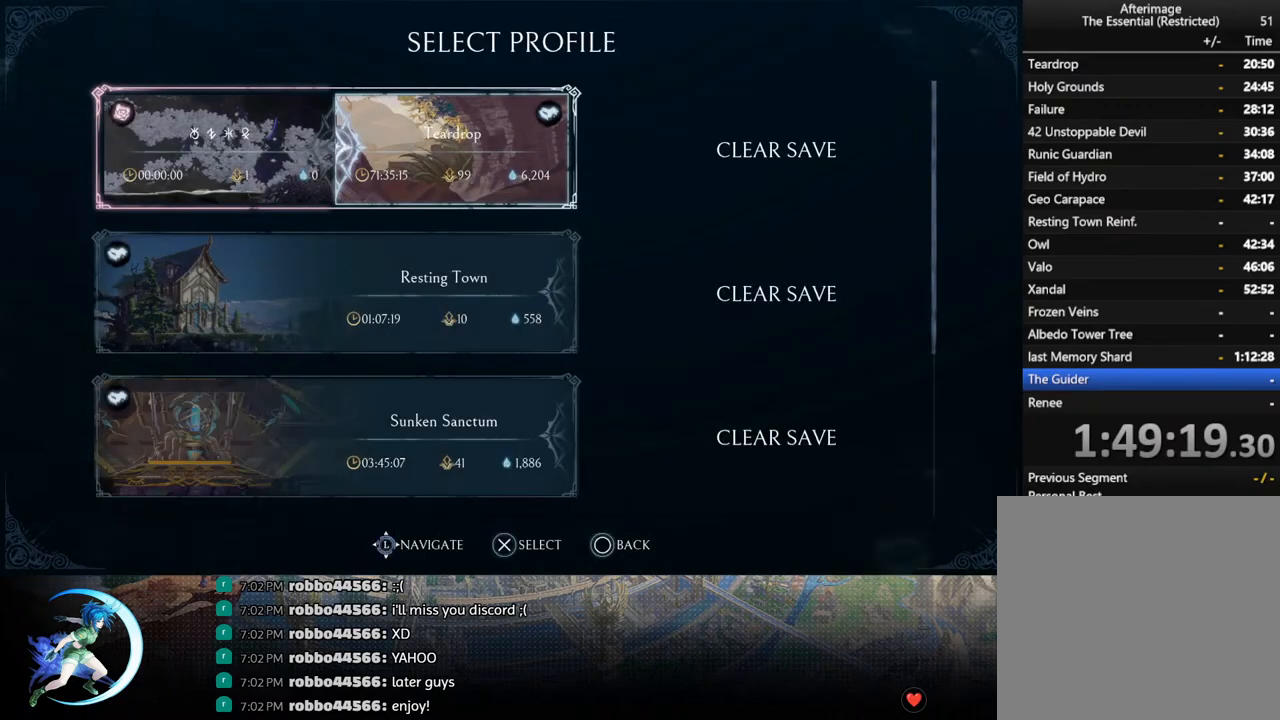
{"buttons": [], "left_stick": "center", "right_stick": "center", "events": [[33, "DPAD_DOWN", "down"], [117, "DPAD_DOWN", "up"], [300, "DPAD_UP", "down"], [417, "DPAD_UP", "up"]]}
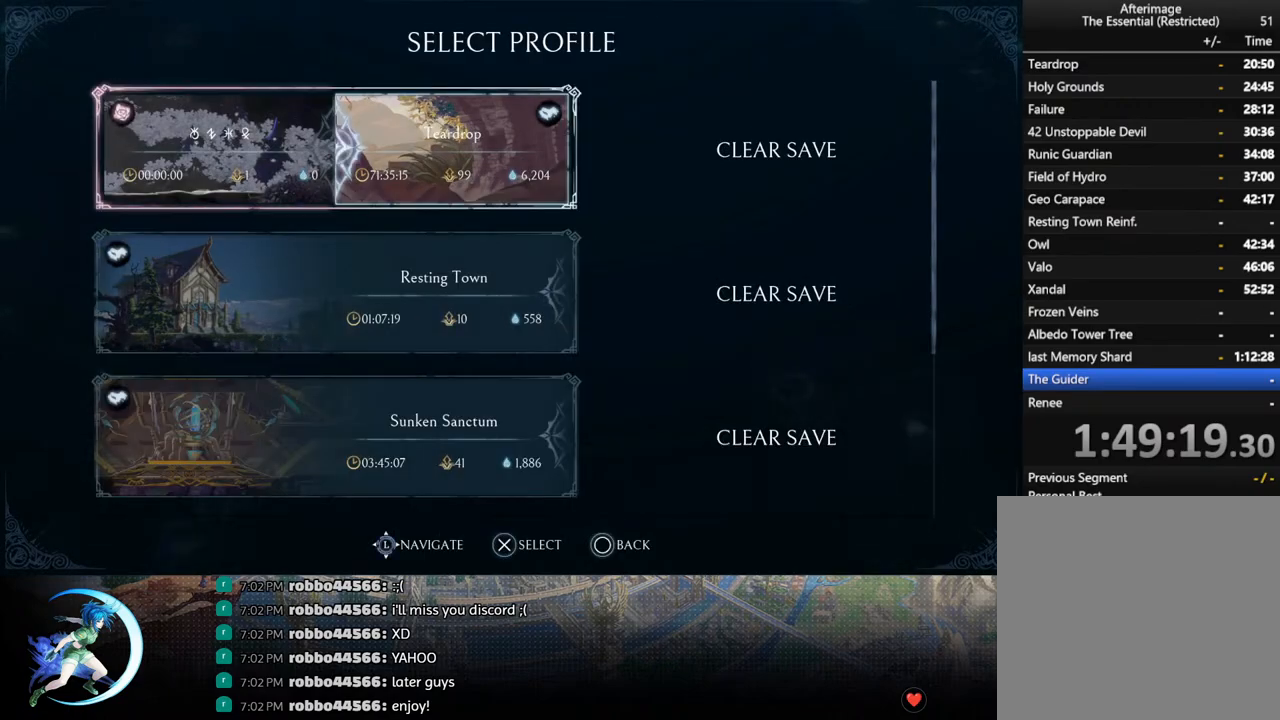
{"buttons": [], "left_stick": "center", "right_stick": "center", "events": [[33, "CROSS", "down"], [183, "CROSS", "up"]]}